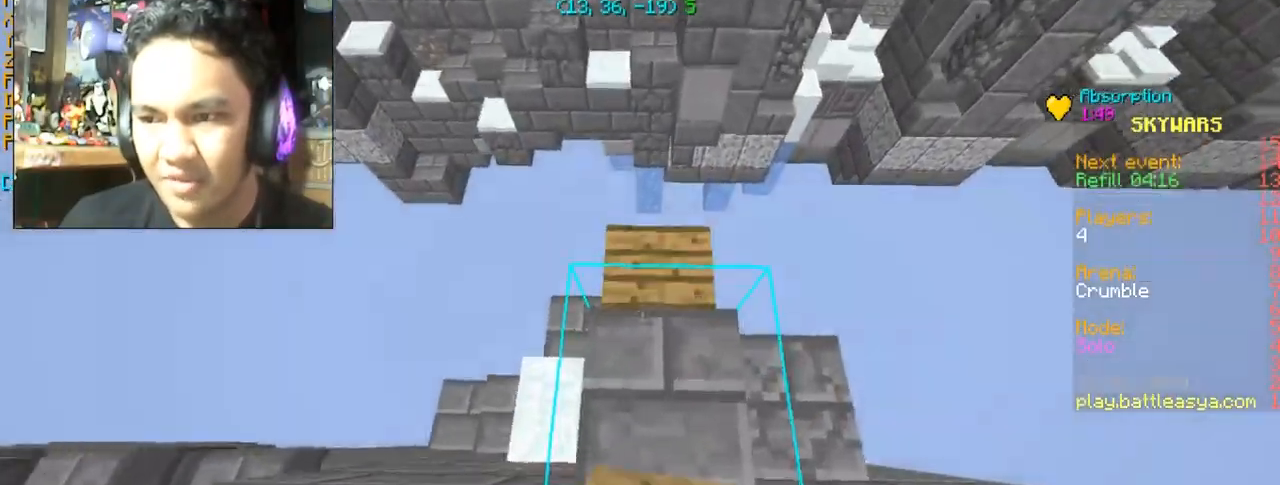
Gameplay with keyboard and mouse; each line is a JSON object with the keys and mouse buttons held at the frame after it. "events" lists presses ("down") and releases ("up") of "a", "d", "s", "space", "w", "mouse_left" and "mouse_right" between this image and that frame as [ms after this image, input, new state], when the widget could be followed in between. "mouse_left", "mouse_right" = the "left", "right" buttons of the "mouse" list. No other keys are recorded. Fast repeated clicks can show as one long hold. Mouse movement is not recorded.
{"keys": [], "mouse": ["right"], "events": [[500, "mouse_right", "down"]]}
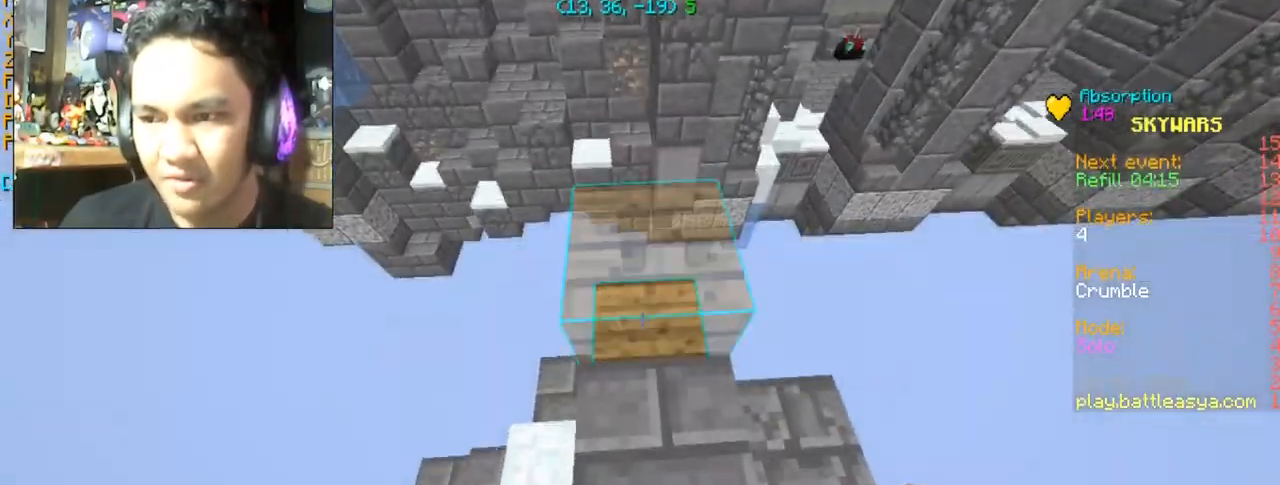
{"keys": ["s", "space"], "mouse": [], "events": [[134, "mouse_right", "up"], [401, "s", "down"], [434, "space", "down"]]}
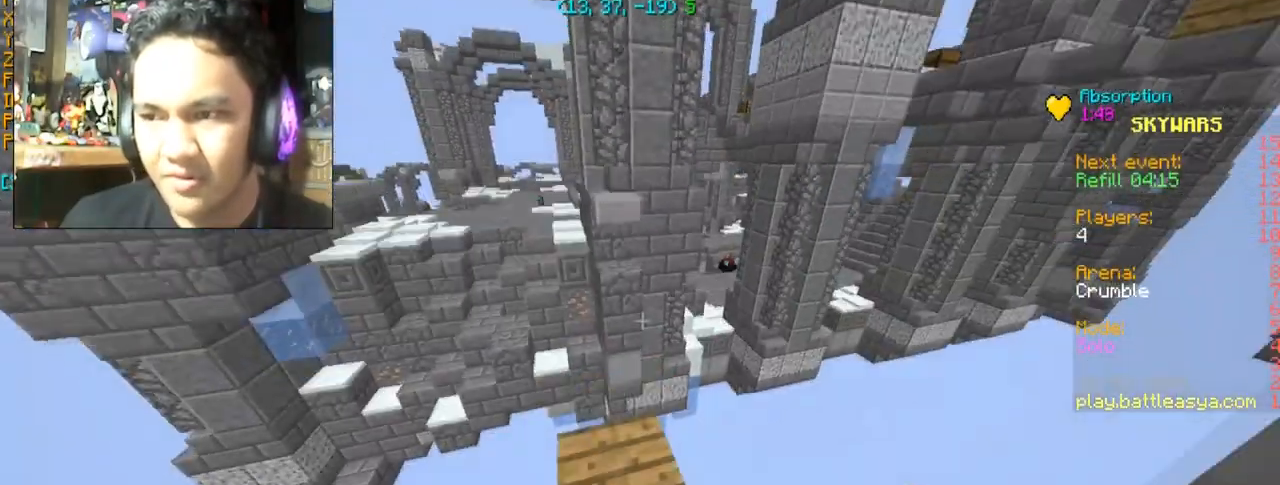
{"keys": ["w"], "mouse": [], "events": [[66, "space", "up"], [133, "s", "up"], [233, "w", "down"]]}
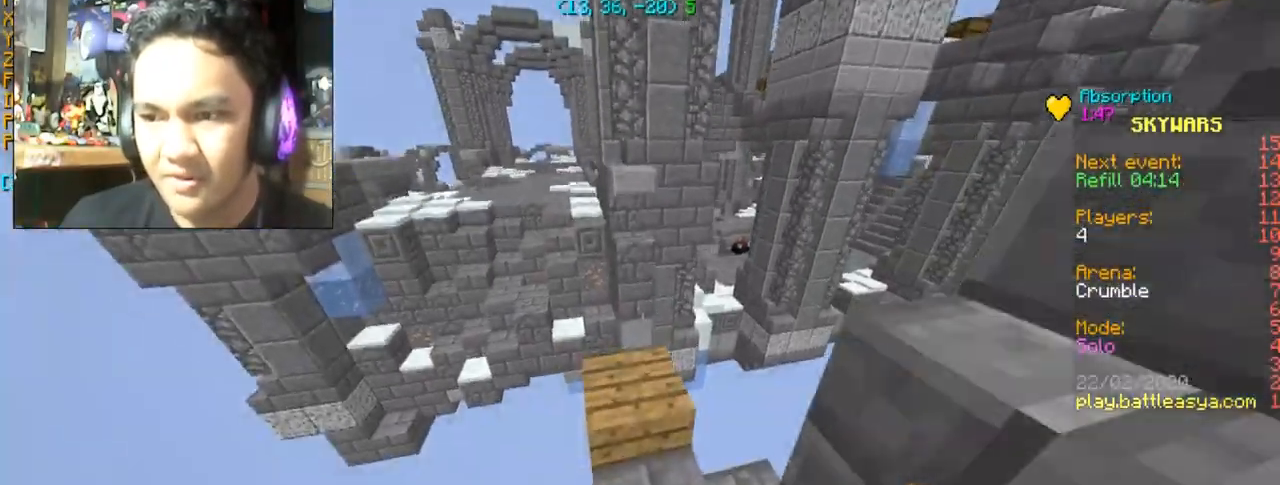
{"keys": [], "mouse": [], "events": [[234, "w", "up"]]}
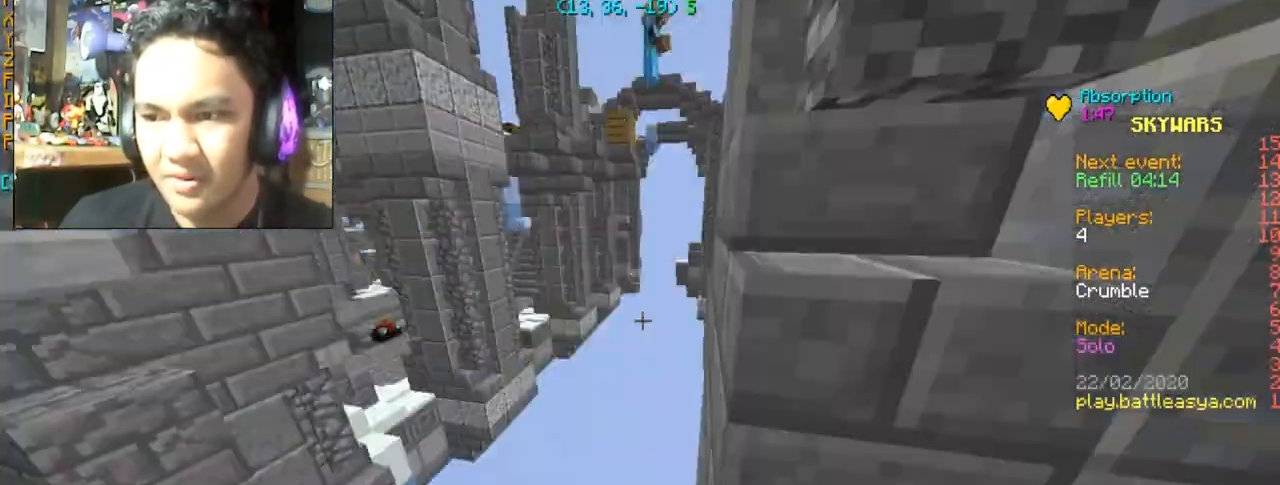
{"keys": ["d", "w"], "mouse": [], "events": [[433, "w", "down"], [467, "d", "down"]]}
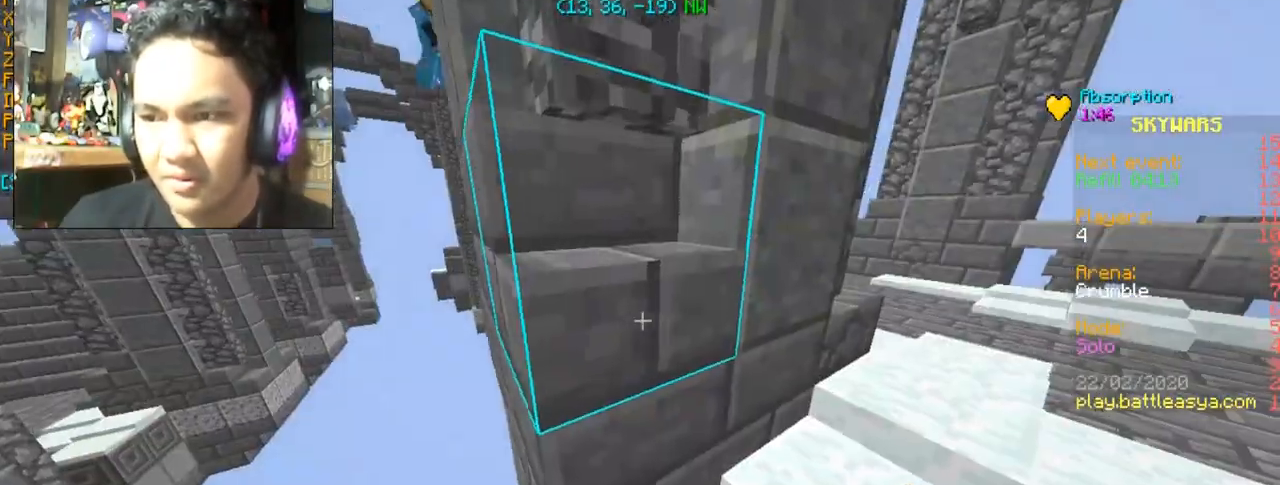
{"keys": ["d", "w"], "mouse": [], "events": []}
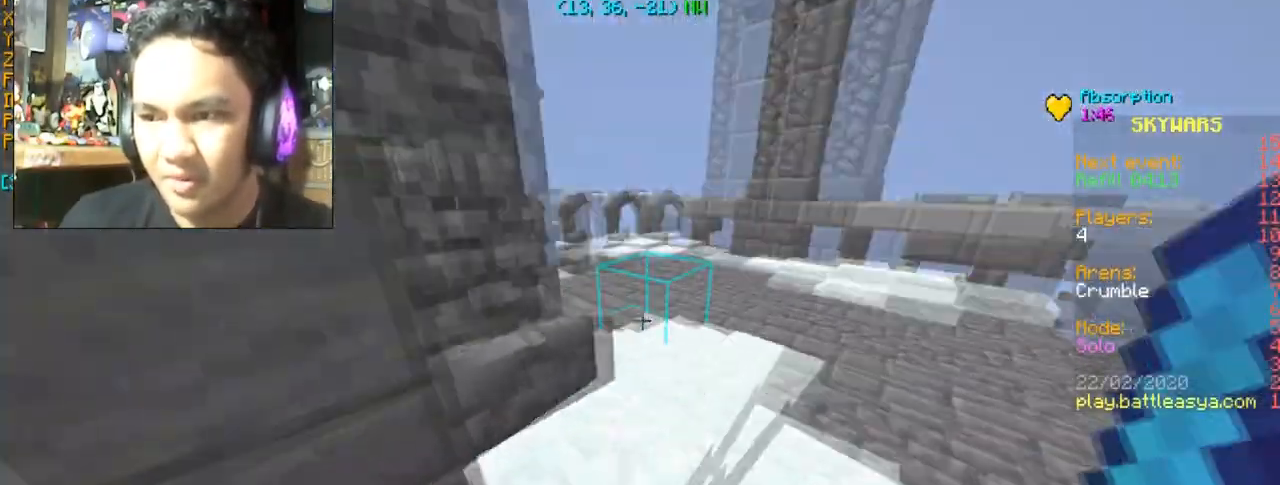
{"keys": ["w"], "mouse": [], "events": [[333, "mouse_left", "down"], [500, "d", "up"], [500, "mouse_left", "up"]]}
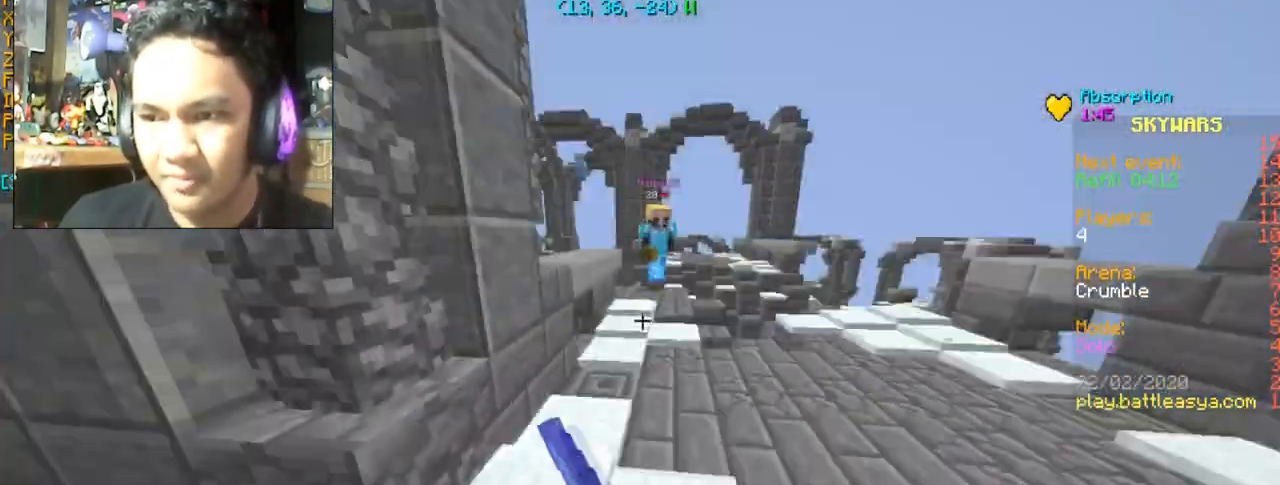
{"keys": ["space", "w"], "mouse": ["left"], "events": [[134, "mouse_left", "down"], [200, "mouse_left", "up"], [334, "mouse_left", "down"], [334, "space", "down"]]}
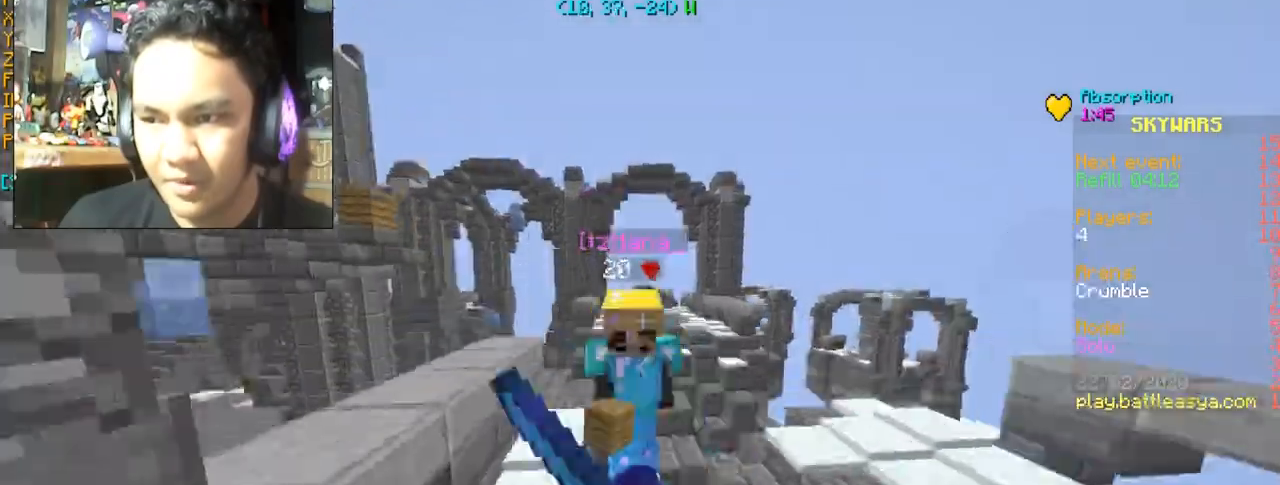
{"keys": ["d", "w"], "mouse": ["left"], "events": [[33, "space", "up"], [100, "mouse_left", "up"], [200, "mouse_left", "down"], [267, "d", "down"], [400, "mouse_left", "up"], [467, "mouse_left", "down"]]}
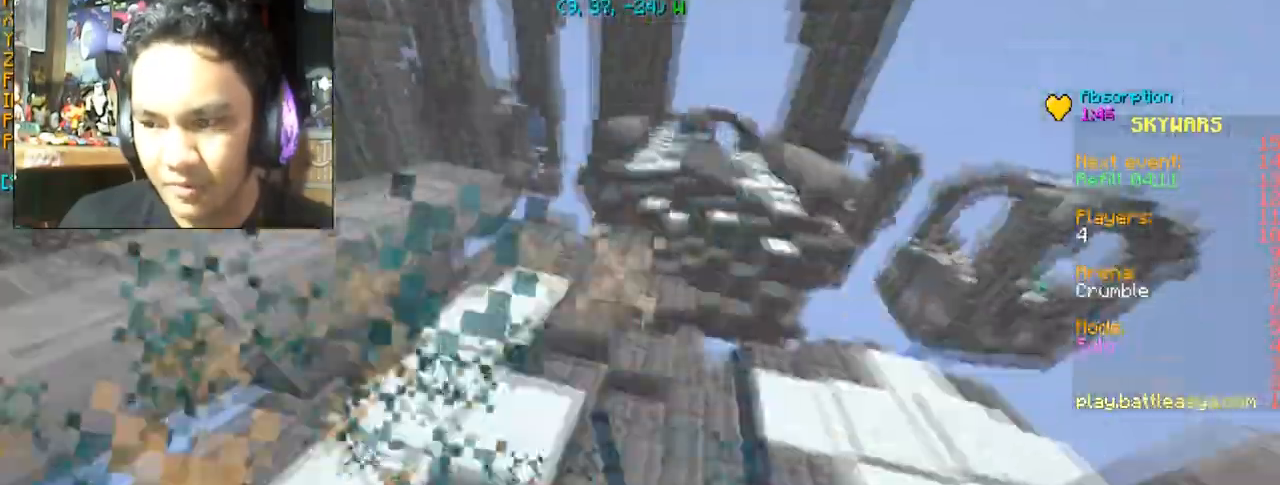
{"keys": ["w"], "mouse": [], "events": [[134, "mouse_left", "up"], [234, "d", "up"], [367, "mouse_left", "down"], [467, "mouse_left", "up"]]}
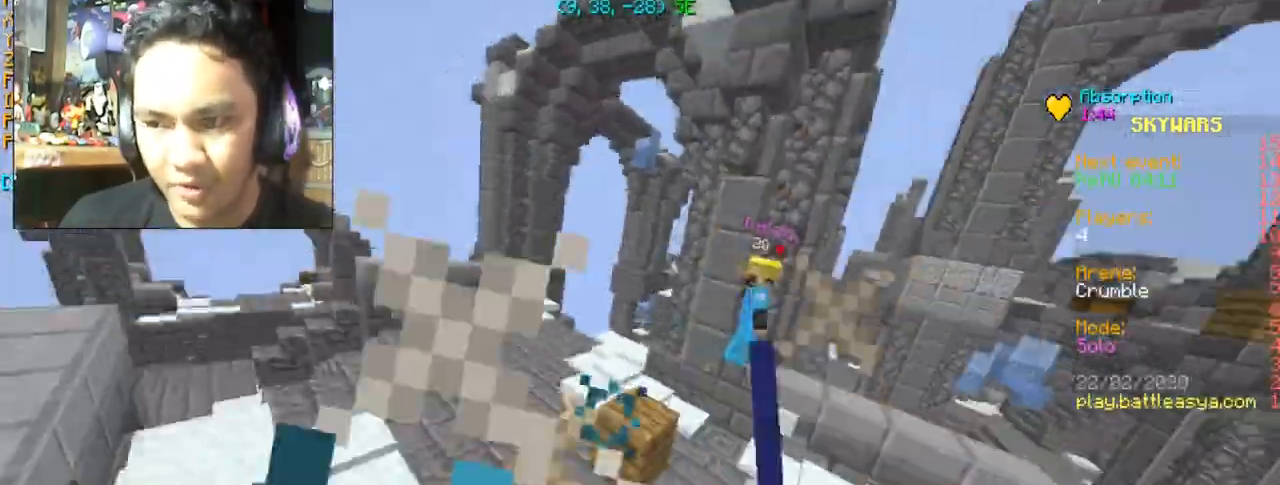
{"keys": ["w"], "mouse": ["left"], "events": [[33, "mouse_left", "down"], [66, "mouse_left", "up"], [167, "mouse_left", "down"], [233, "mouse_left", "up"], [267, "mouse_left", "down"], [433, "mouse_left", "up"], [500, "mouse_left", "down"]]}
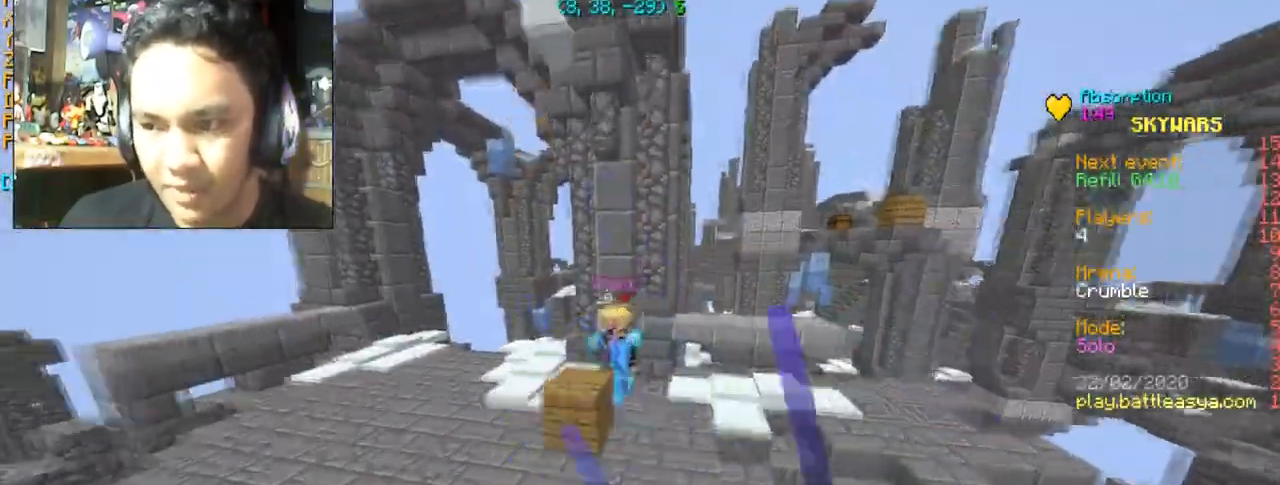
{"keys": ["w"], "mouse": ["left"], "events": [[401, "mouse_left", "up"], [501, "mouse_left", "down"]]}
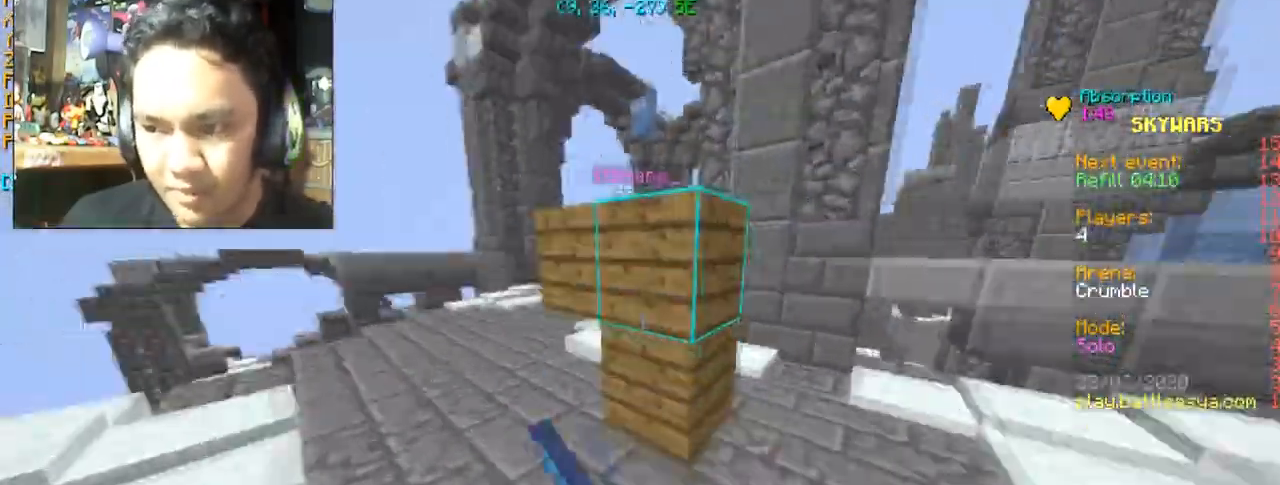
{"keys": ["a", "w"], "mouse": [], "events": [[300, "a", "down"], [300, "mouse_left", "up"], [433, "mouse_left", "down"], [500, "mouse_left", "up"]]}
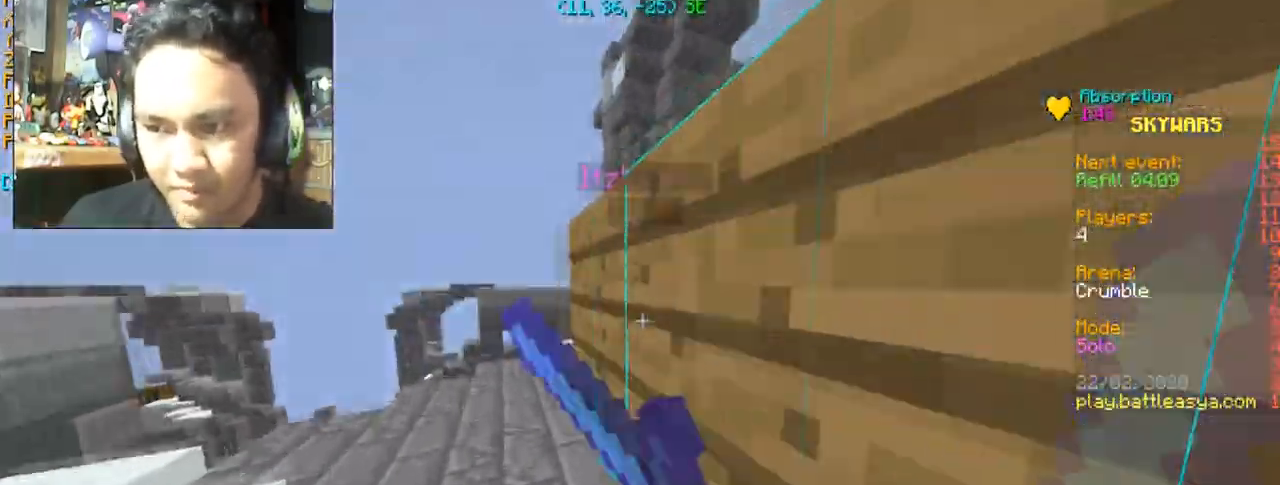
{"keys": ["w"], "mouse": ["left"], "events": [[234, "mouse_left", "down"], [334, "mouse_left", "up"], [367, "a", "up"], [401, "mouse_left", "down"]]}
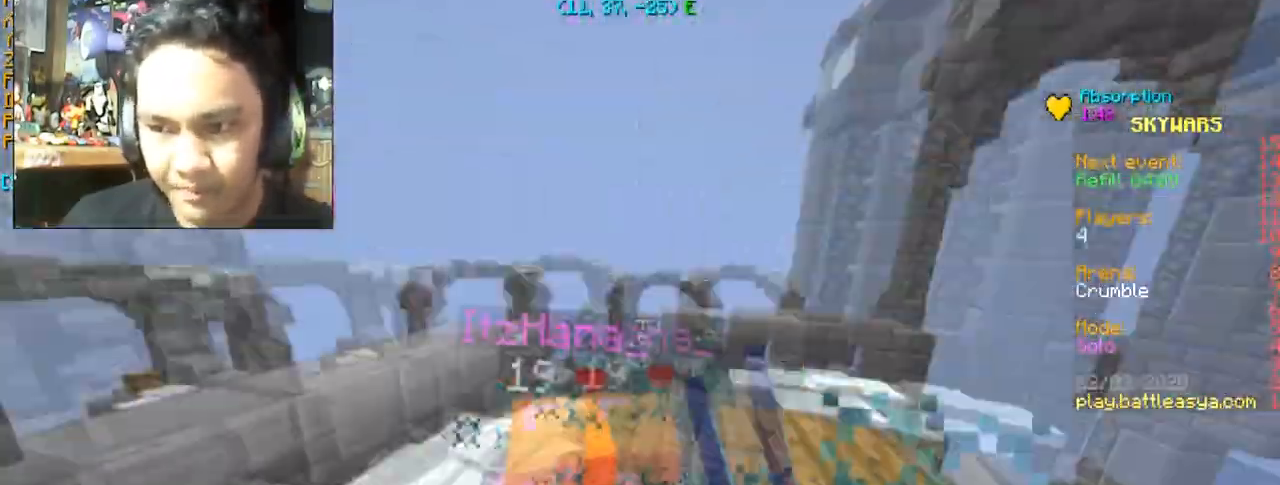
{"keys": ["w"], "mouse": [], "events": [[33, "mouse_left", "up"], [66, "mouse_left", "down"], [133, "d", "down"], [167, "mouse_left", "up"], [233, "mouse_left", "down"], [500, "d", "up"], [500, "mouse_left", "up"]]}
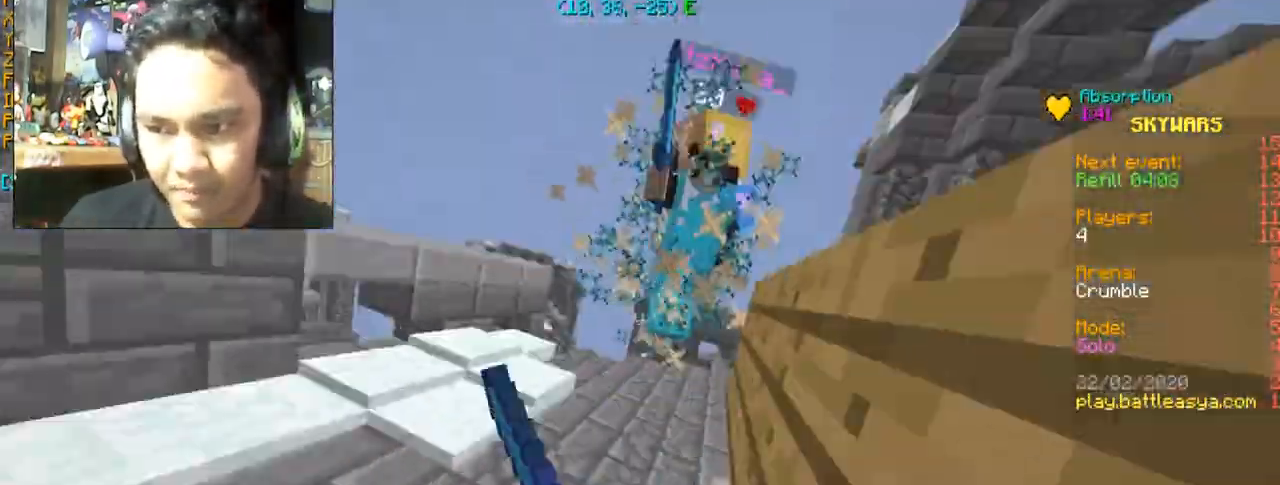
{"keys": ["w"], "mouse": [], "events": [[67, "mouse_left", "down"], [134, "mouse_left", "up"], [200, "mouse_left", "down"], [334, "mouse_left", "up"], [434, "mouse_left", "down"], [501, "mouse_left", "up"]]}
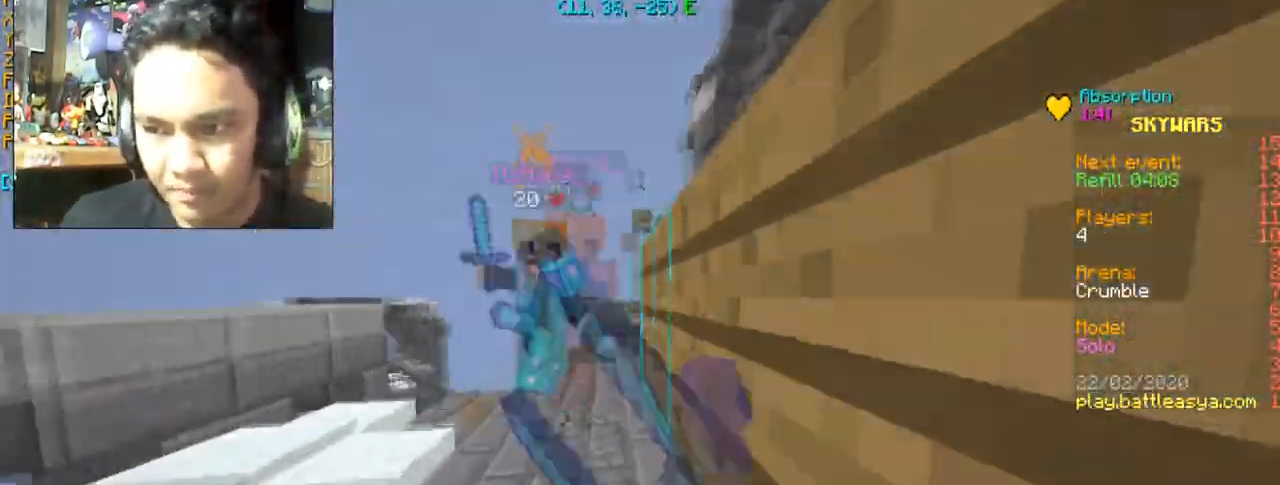
{"keys": ["w"], "mouse": ["left"], "events": [[66, "mouse_left", "down"], [167, "mouse_left", "up"], [267, "mouse_left", "down"], [333, "mouse_left", "up"], [400, "mouse_left", "down"]]}
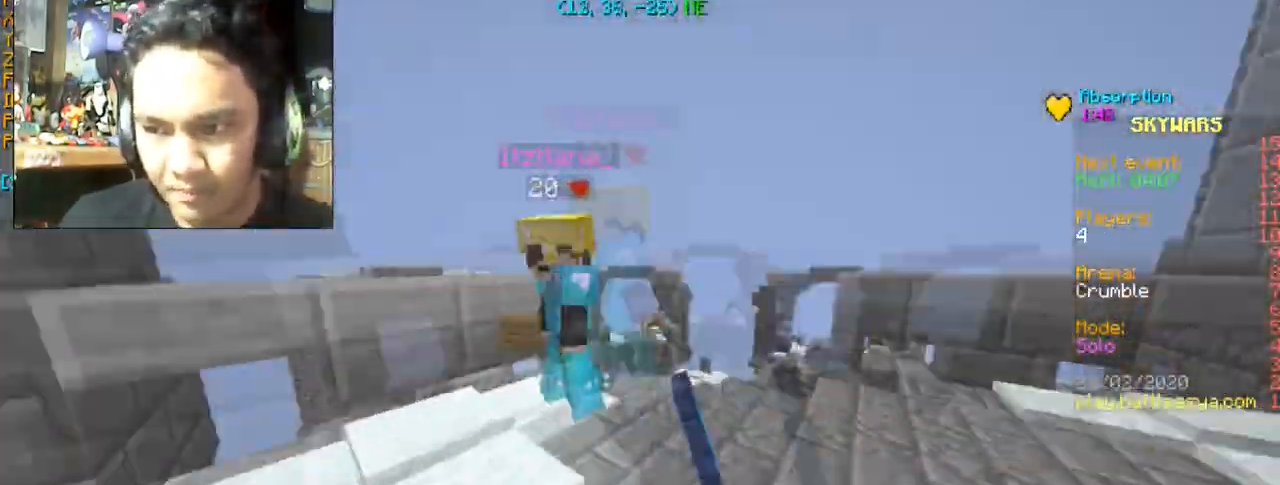
{"keys": ["d", "w"], "mouse": [], "events": [[34, "mouse_left", "up"], [67, "mouse_left", "down"], [167, "mouse_left", "up"], [234, "mouse_left", "down"], [367, "mouse_left", "up"], [401, "mouse_left", "down"], [467, "d", "down"], [501, "mouse_left", "up"]]}
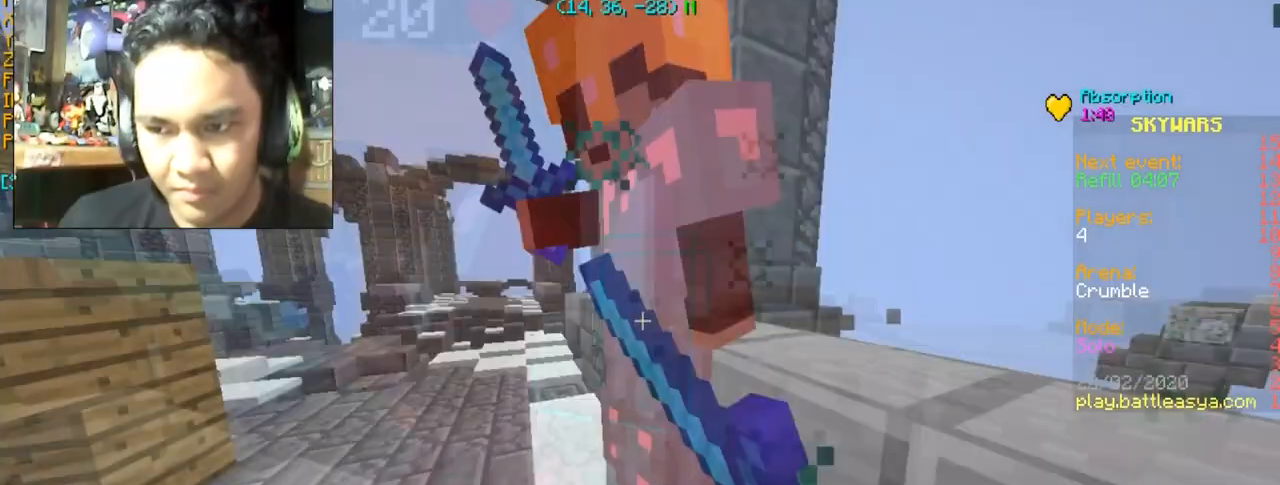
{"keys": ["d", "w"], "mouse": ["left"], "events": [[33, "mouse_left", "down"], [167, "mouse_left", "up"], [233, "mouse_left", "down"]]}
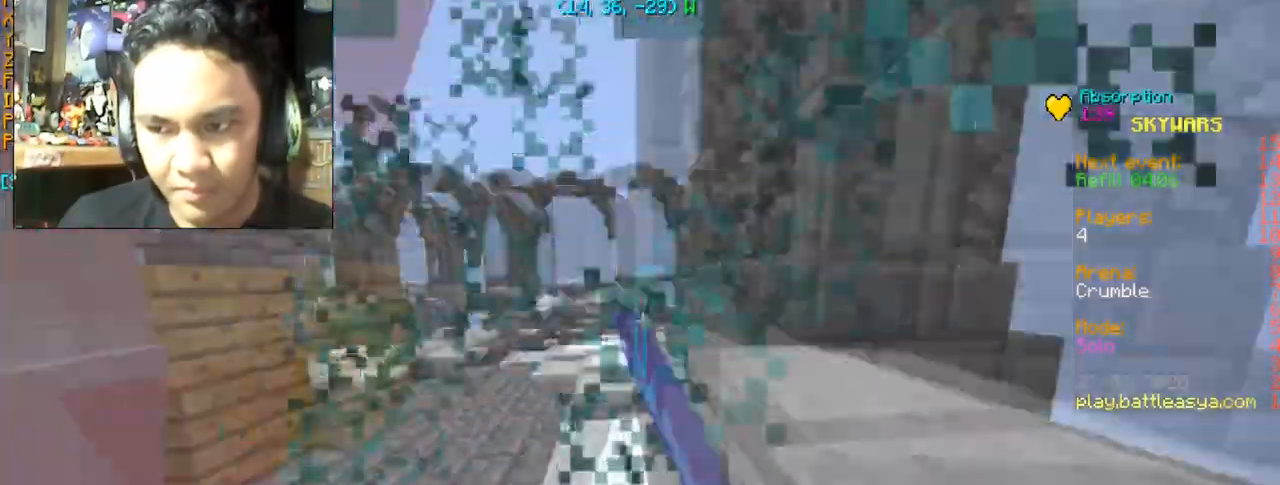
{"keys": ["a", "s"], "mouse": ["left"], "events": [[34, "mouse_left", "up"], [67, "mouse_left", "down"], [100, "w", "up"], [200, "s", "down"], [234, "mouse_left", "up"], [301, "d", "up"], [301, "mouse_left", "down"], [334, "mouse_left", "up"], [401, "a", "down"], [434, "mouse_left", "down"]]}
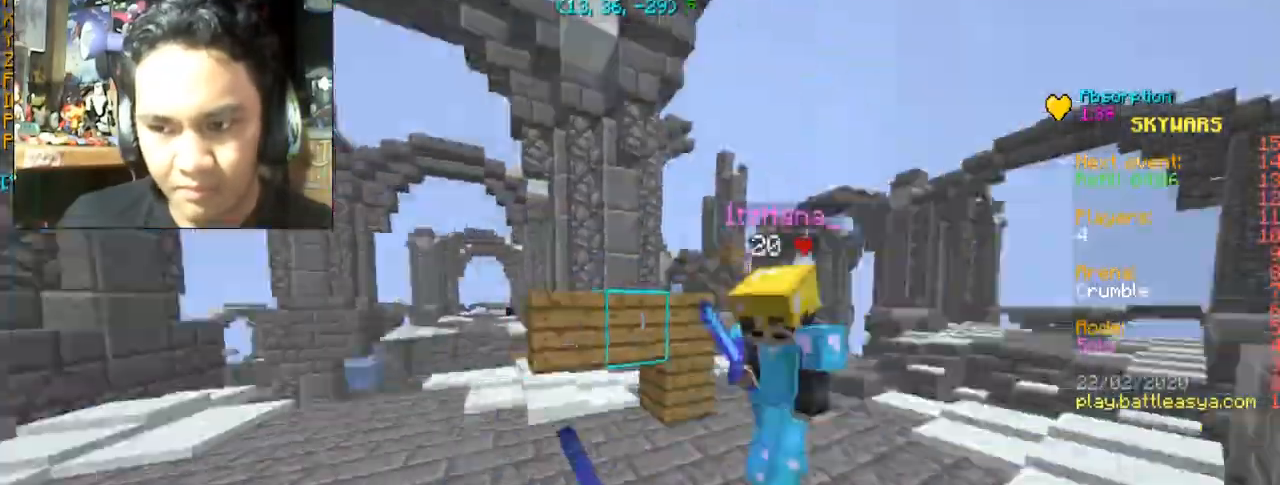
{"keys": ["w"], "mouse": ["left"], "events": [[33, "mouse_left", "up"], [33, "s", "up"], [66, "mouse_left", "down"], [133, "w", "down"], [200, "a", "up"], [367, "mouse_left", "up"], [433, "mouse_left", "down"]]}
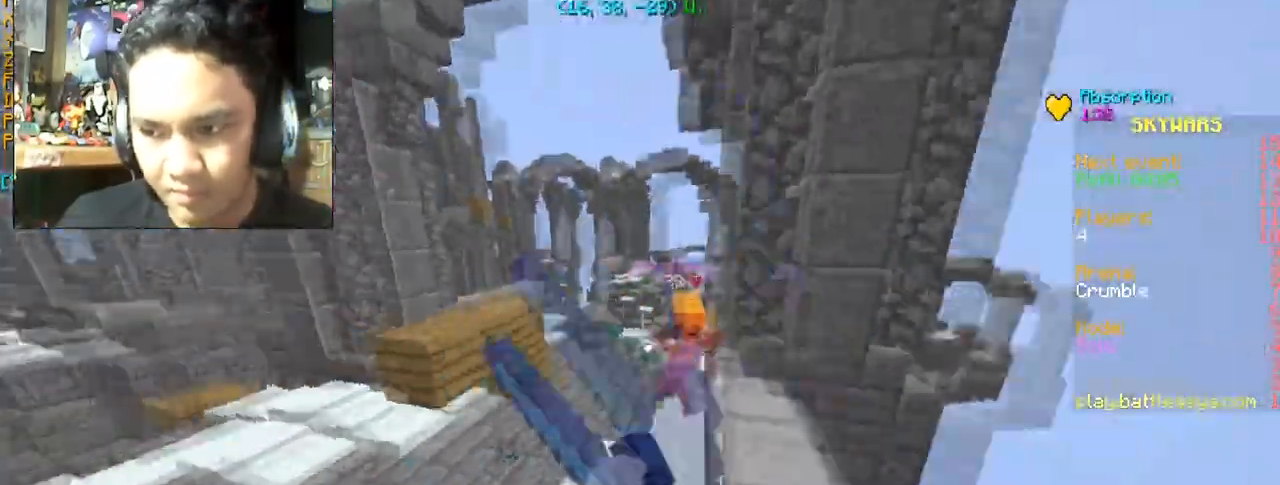
{"keys": ["w"], "mouse": ["left"], "events": [[234, "mouse_left", "up"], [300, "mouse_left", "down"], [367, "mouse_left", "up"], [434, "mouse_left", "down"]]}
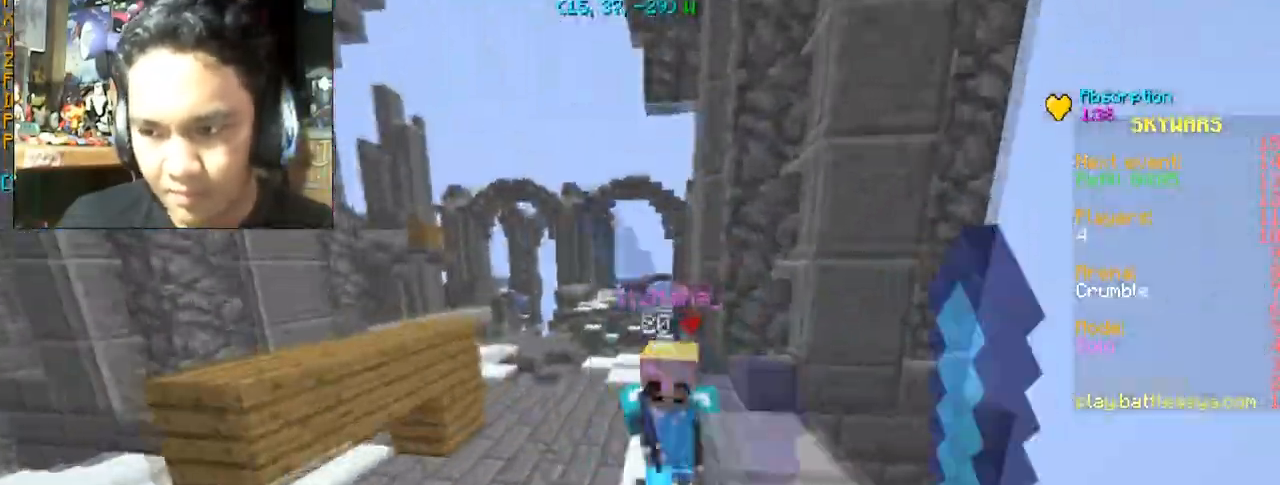
{"keys": ["w"], "mouse": ["left"], "events": [[100, "mouse_left", "up"], [133, "mouse_left", "down"], [367, "mouse_left", "up"], [467, "mouse_left", "down"]]}
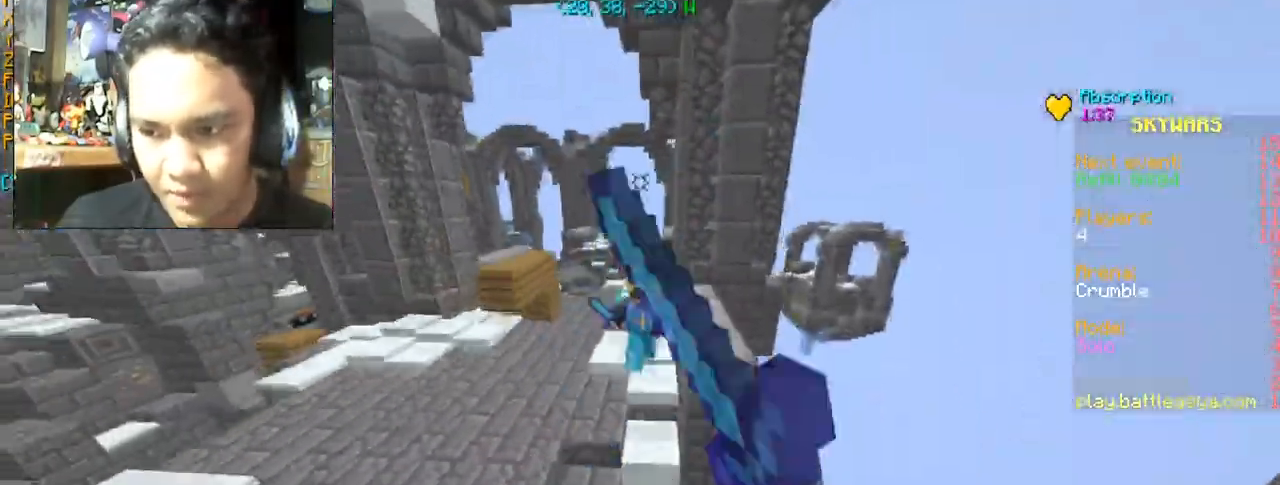
{"keys": ["w"], "mouse": ["left"], "events": [[234, "mouse_left", "up"], [334, "mouse_left", "down"]]}
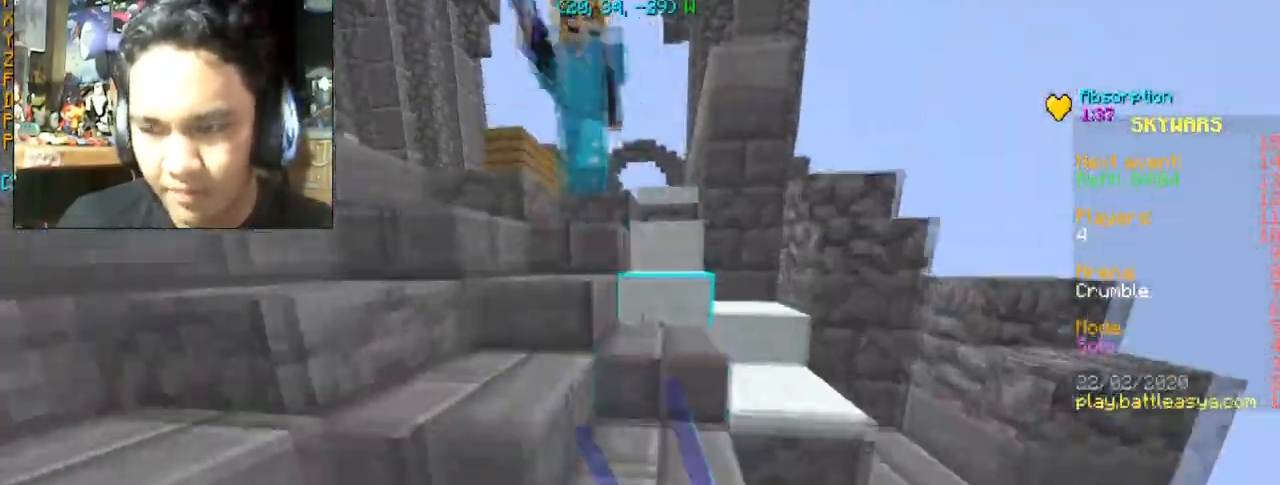
{"keys": ["w"], "mouse": [], "events": [[100, "mouse_left", "up"], [133, "mouse_left", "down"], [233, "mouse_left", "up"], [367, "mouse_left", "down"], [500, "mouse_left", "up"]]}
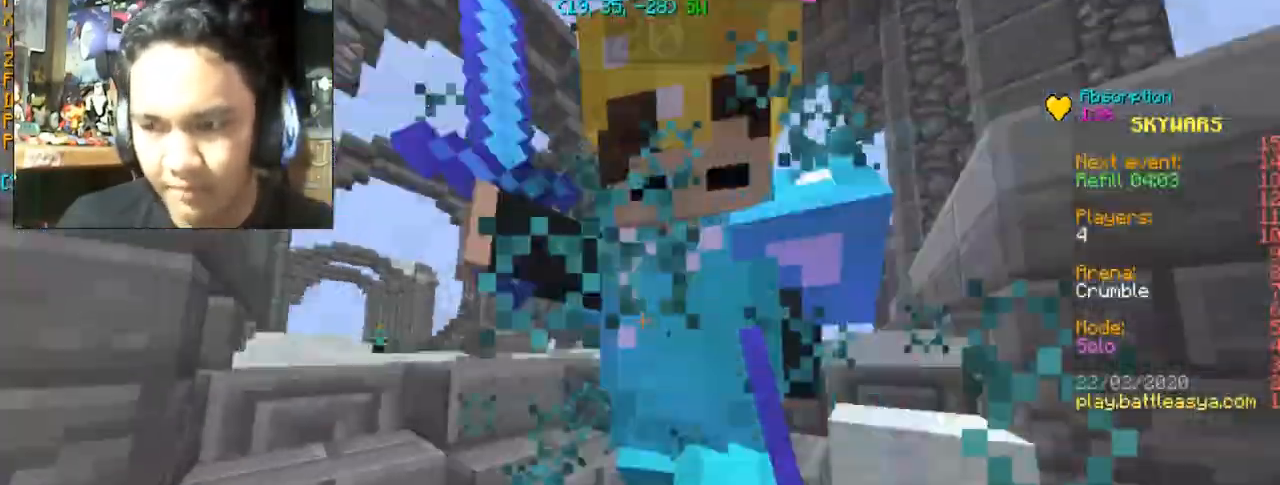
{"keys": ["a", "w"], "mouse": [], "events": [[34, "mouse_left", "down"], [434, "a", "down"], [434, "mouse_left", "up"]]}
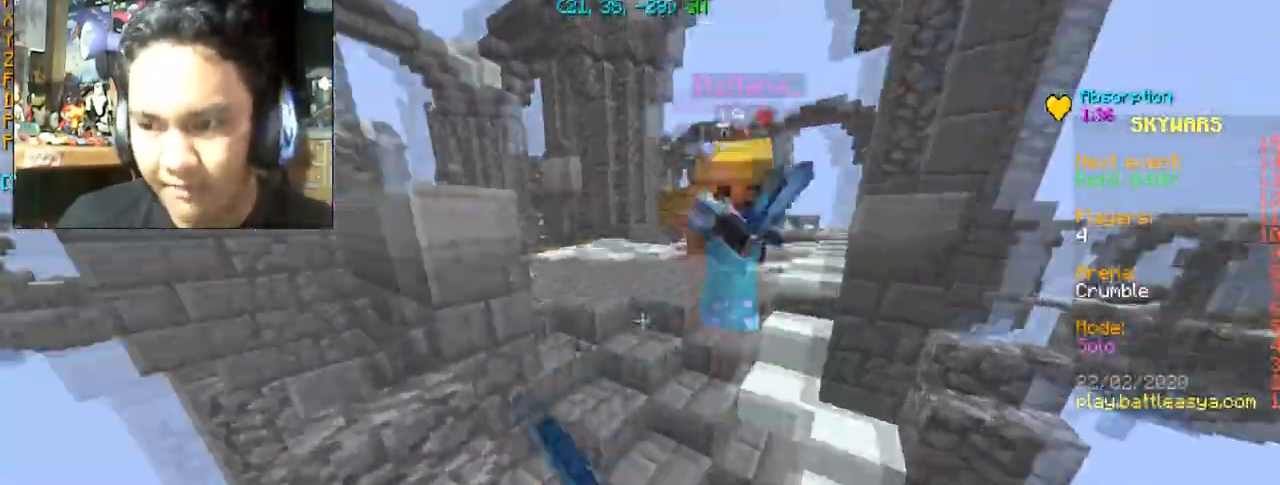
{"keys": ["w"], "mouse": ["left"], "events": [[33, "mouse_left", "down"], [167, "a", "up"], [200, "mouse_left", "up"], [267, "mouse_left", "down"]]}
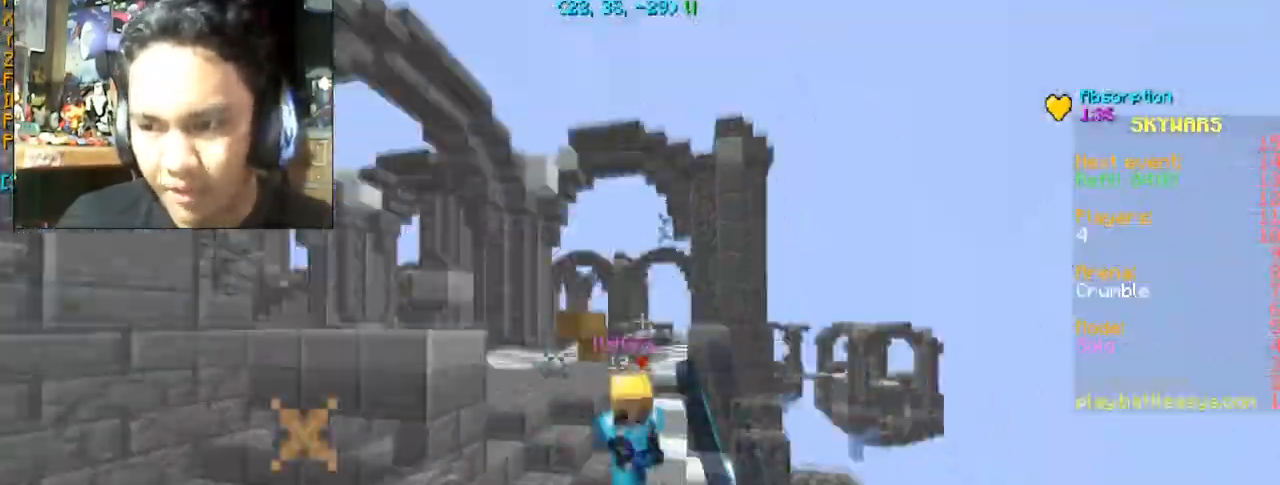
{"keys": ["w"], "mouse": [], "events": [[34, "mouse_left", "up"], [100, "mouse_left", "down"], [167, "mouse_left", "up"], [234, "mouse_left", "down"], [367, "mouse_left", "up"], [401, "mouse_left", "down"], [501, "mouse_left", "up"]]}